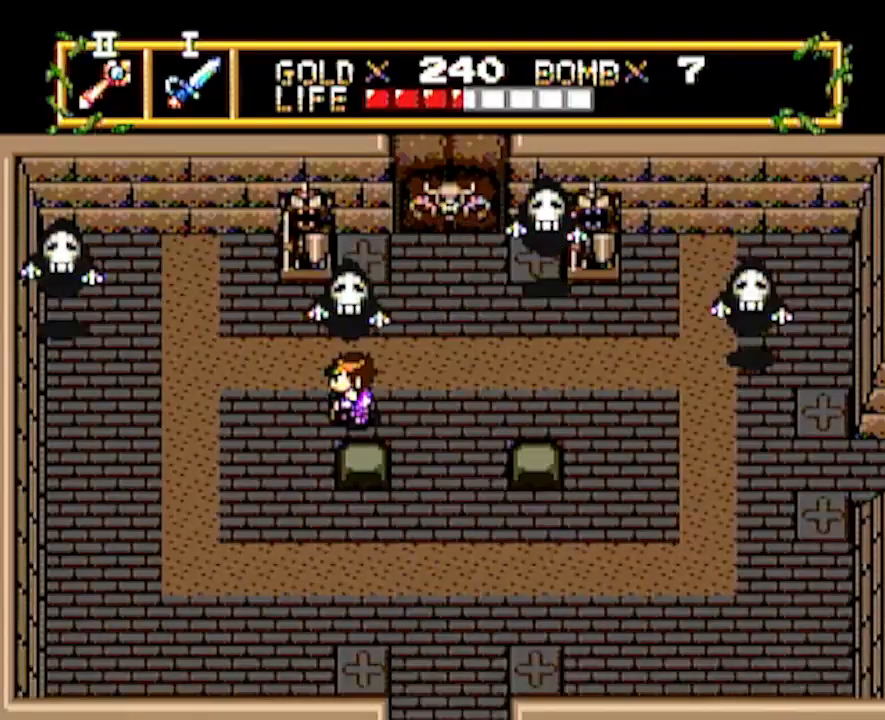
Gameplay with a controller; each line is a JSON object with the inputs held at the frame after it. "events" lists button and stick changes between this image and that frame as [ms after this image, input, new state], when the widget could be followed in between. Not read: L3 R3 other_buttons.
{"buttons": [], "events": [[17, "DPAD_UP", "up"], [283, "DPAD_LEFT", "down"], [400, "DPAD_LEFT", "up"], [400, "DPAD_UP", "down"], [500, "DPAD_UP", "up"]]}
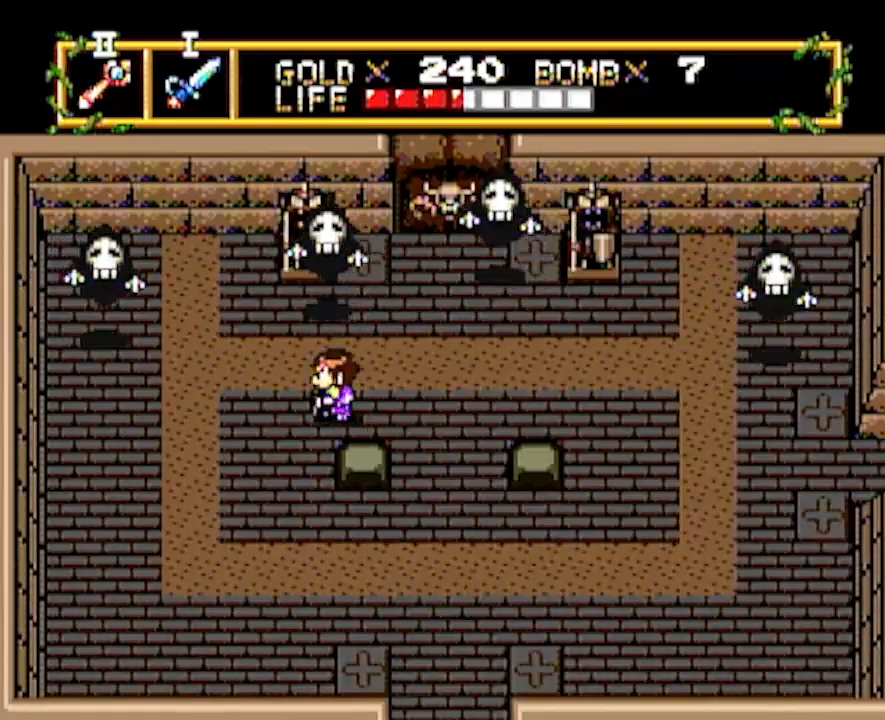
{"buttons": ["DPAD_DOWN", "DPAD_LEFT"], "events": [[233, "DPAD_DOWN", "down"], [317, "DPAD_DOWN", "up"], [317, "DPAD_LEFT", "down"], [500, "DPAD_DOWN", "down"]]}
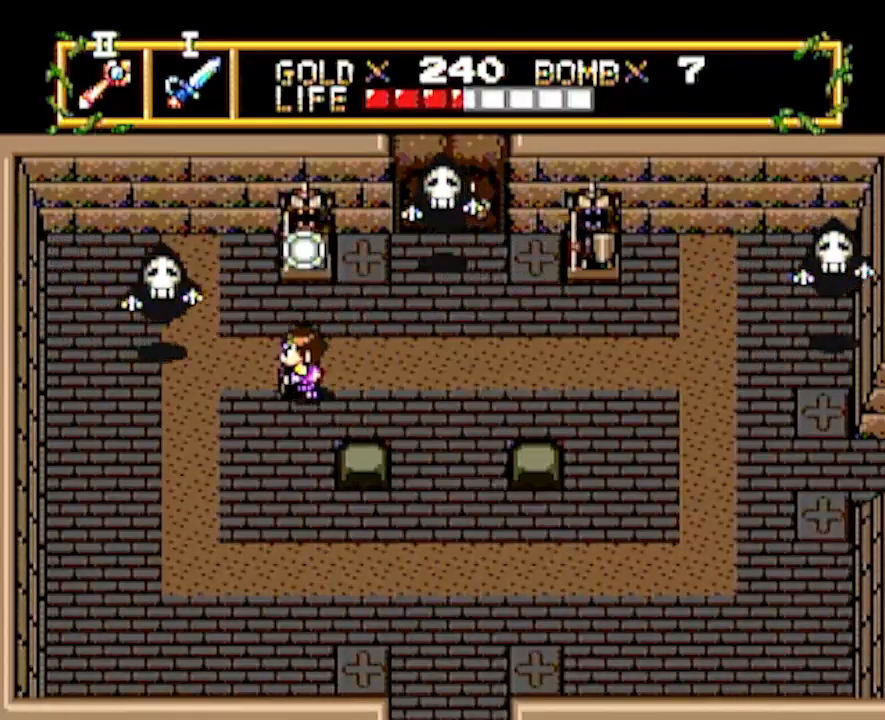
{"buttons": [], "events": [[33, "DPAD_LEFT", "up"], [133, "DPAD_LEFT", "down"], [233, "DPAD_DOWN", "up"], [367, "DPAD_LEFT", "up"]]}
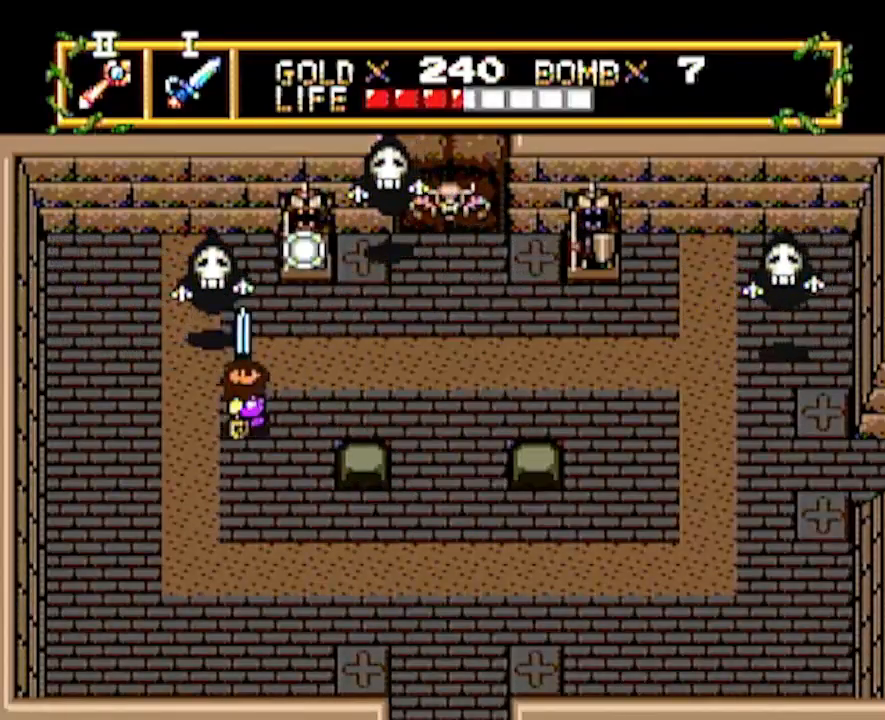
{"buttons": ["DPAD_UP"], "events": [[150, "DPAD_LEFT", "down"], [250, "DPAD_LEFT", "up"], [250, "DPAD_UP", "down"]]}
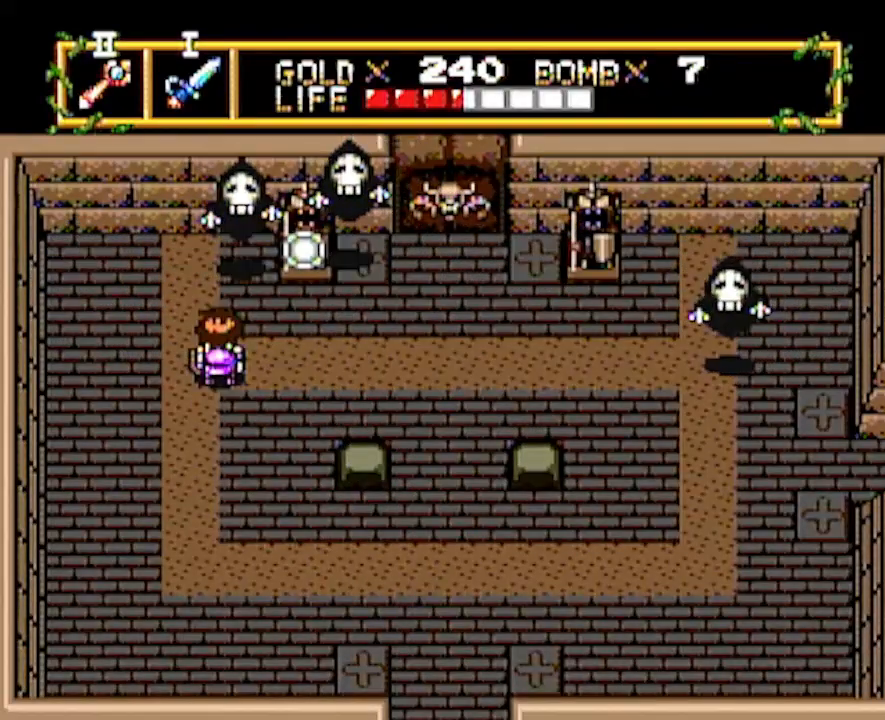
{"buttons": ["DPAD_RIGHT"], "events": [[100, "DPAD_UP", "up"], [200, "DPAD_RIGHT", "down"]]}
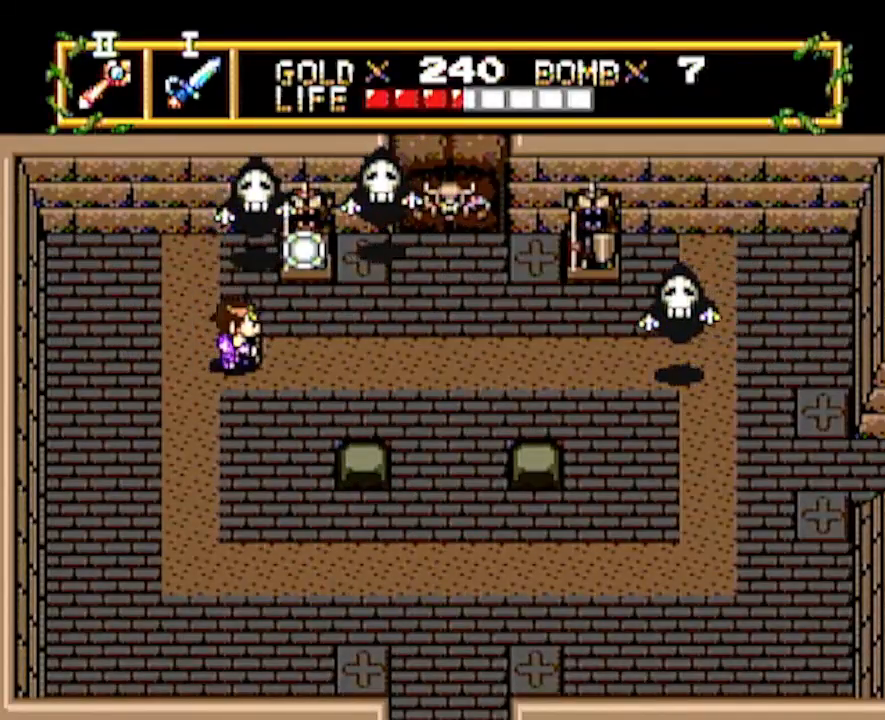
{"buttons": ["DPAD_RIGHT"], "events": [[17, "DPAD_RIGHT", "up"], [17, "DPAD_UP", "down"], [117, "DPAD_UP", "up"], [317, "DPAD_DOWN", "down"], [367, "DPAD_RIGHT", "down"], [400, "DPAD_DOWN", "up"]]}
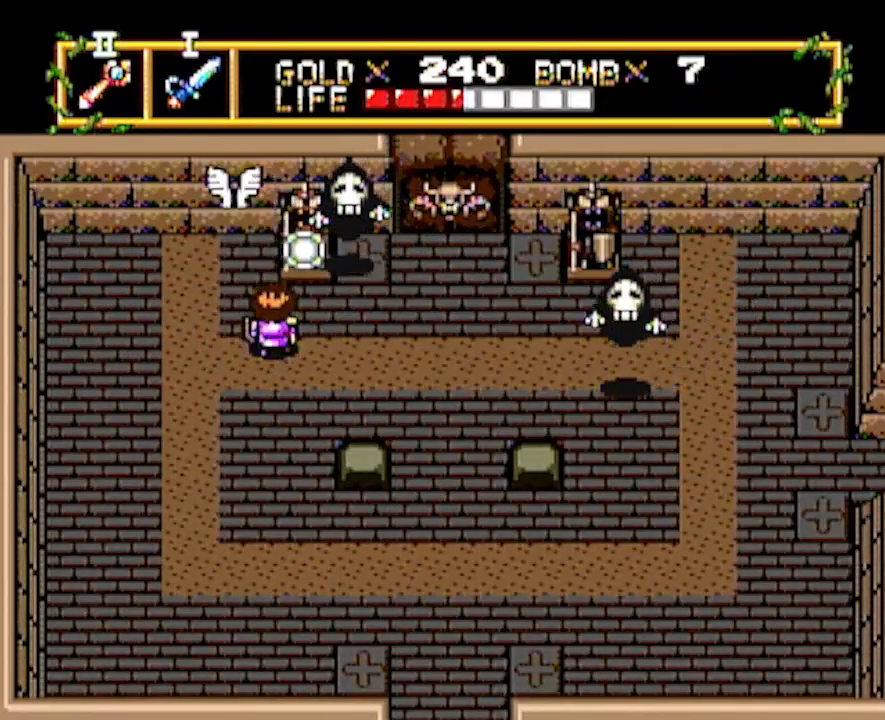
{"buttons": ["DPAD_RIGHT"], "events": [[217, "DPAD_RIGHT", "up"], [217, "DPAD_UP", "down"], [317, "DPAD_UP", "up"], [450, "DPAD_RIGHT", "down"]]}
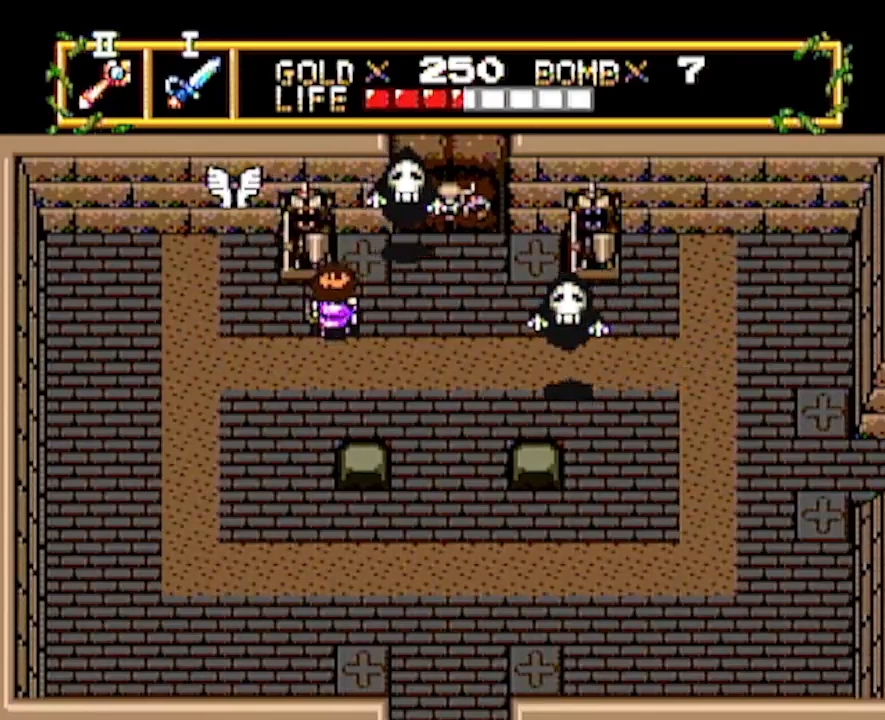
{"buttons": ["DPAD_LEFT"], "events": [[217, "DPAD_RIGHT", "up"], [300, "DPAD_LEFT", "down"]]}
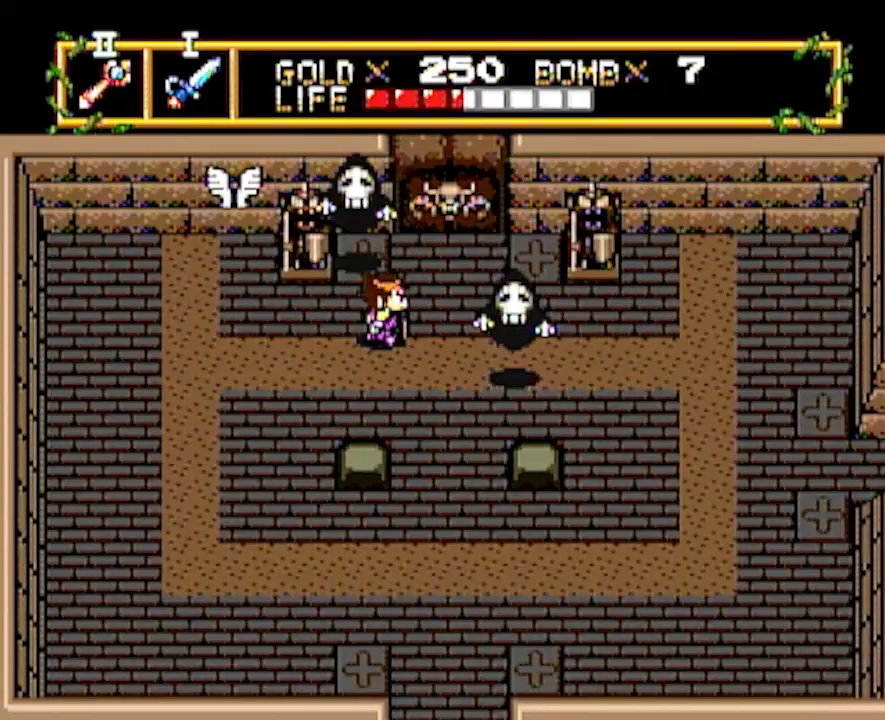
{"buttons": ["DPAD_UP"], "events": [[467, "DPAD_LEFT", "up"], [467, "DPAD_UP", "down"]]}
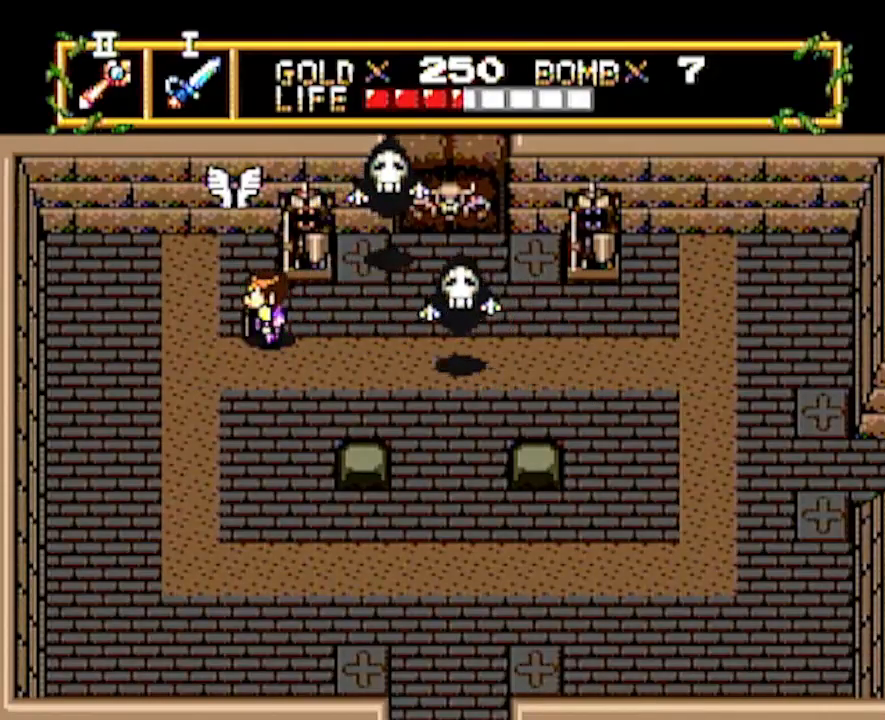
{"buttons": ["DPAD_RIGHT"], "events": [[183, "DPAD_UP", "up"], [350, "DPAD_RIGHT", "down"]]}
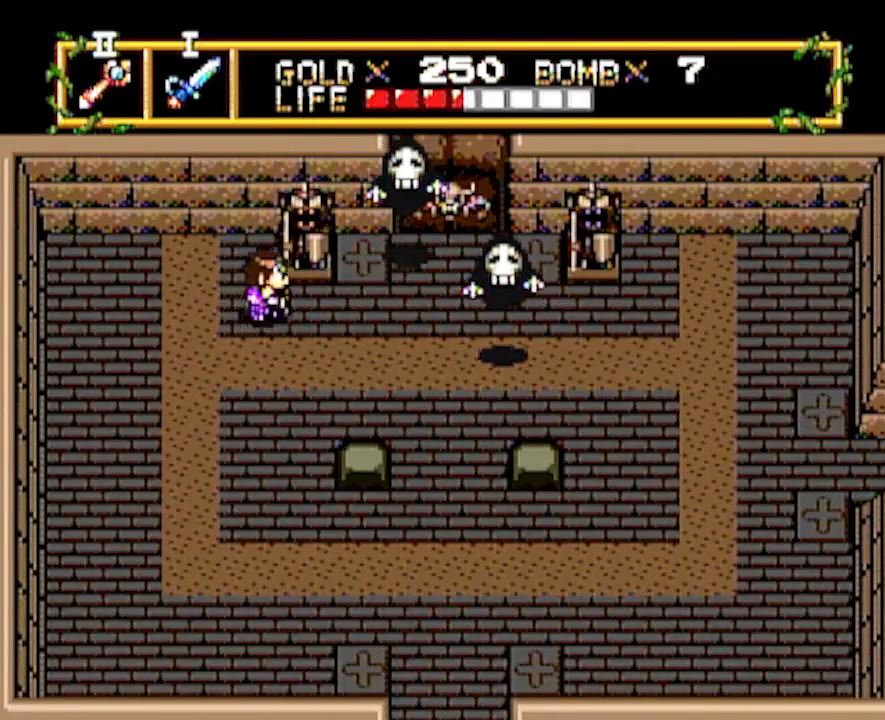
{"buttons": [], "events": [[367, "DPAD_RIGHT", "up"]]}
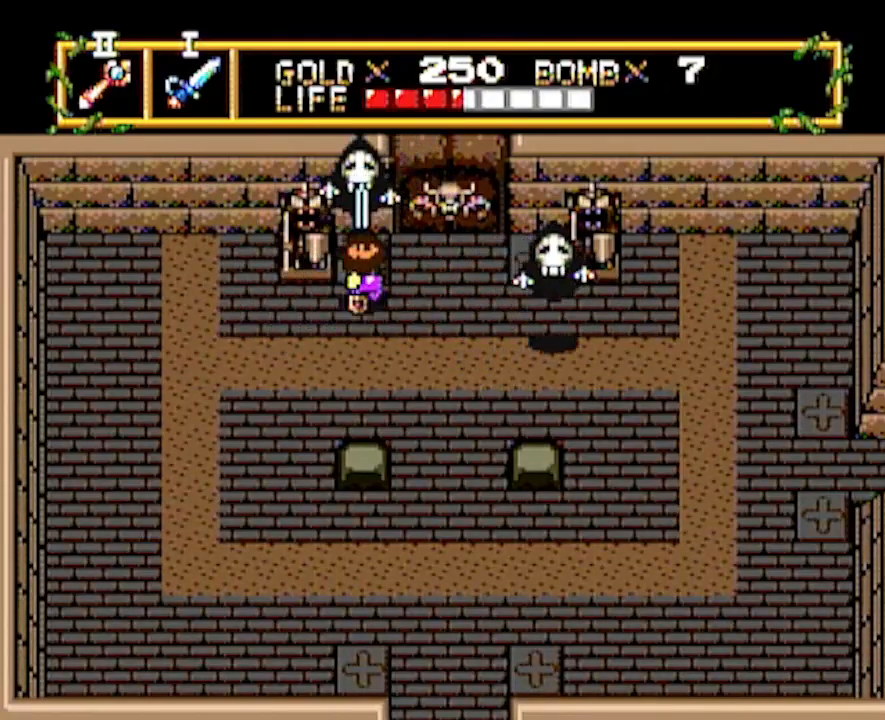
{"buttons": [], "events": [[33, "DPAD_DOWN", "down"], [367, "DPAD_DOWN", "up"], [367, "DPAD_UP", "down"], [433, "DPAD_UP", "up"]]}
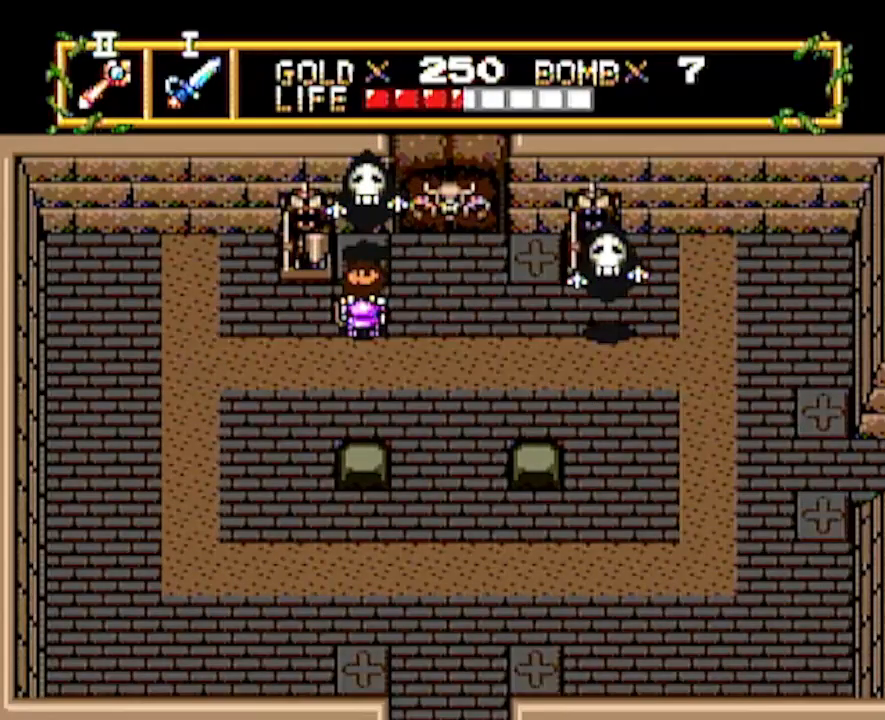
{"buttons": ["DPAD_RIGHT"], "events": [[83, "DPAD_RIGHT", "down"]]}
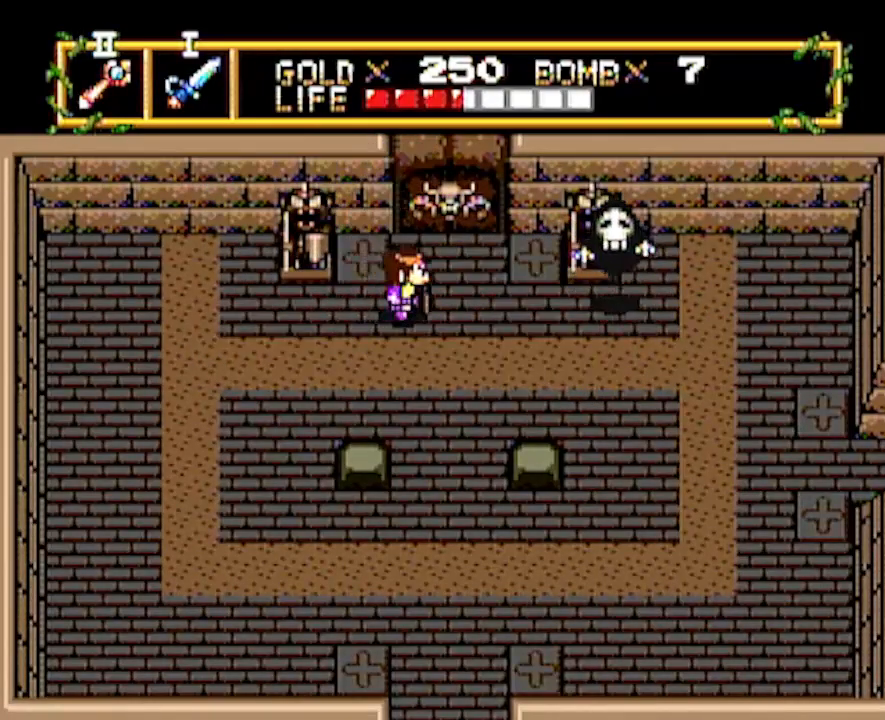
{"buttons": ["DPAD_DOWN"], "events": [[117, "DPAD_DOWN", "down"], [117, "DPAD_RIGHT", "up"]]}
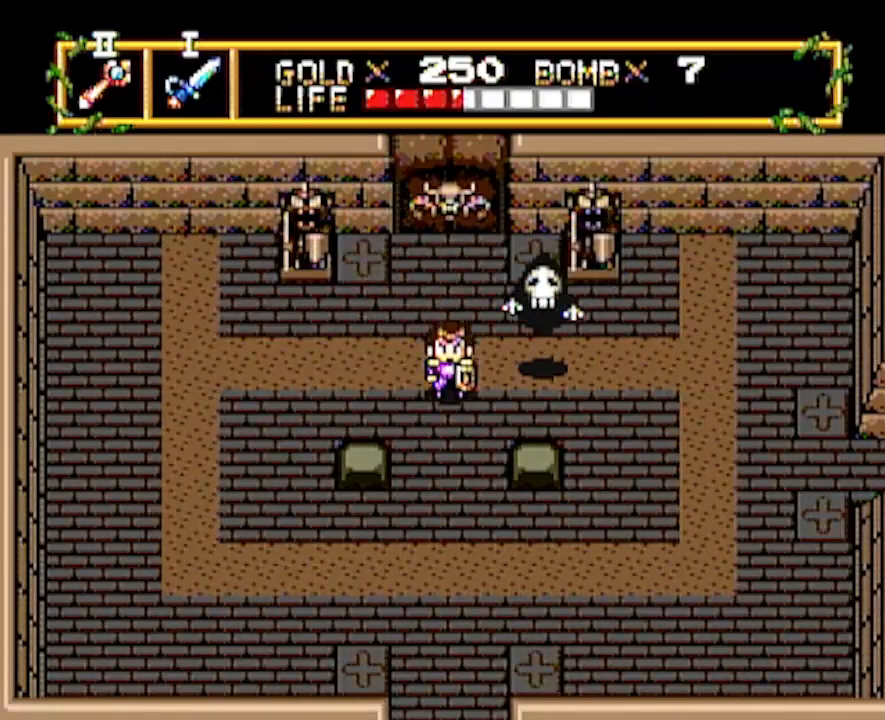
{"buttons": ["DPAD_UP"], "events": [[283, "DPAD_DOWN", "up"], [500, "DPAD_UP", "down"]]}
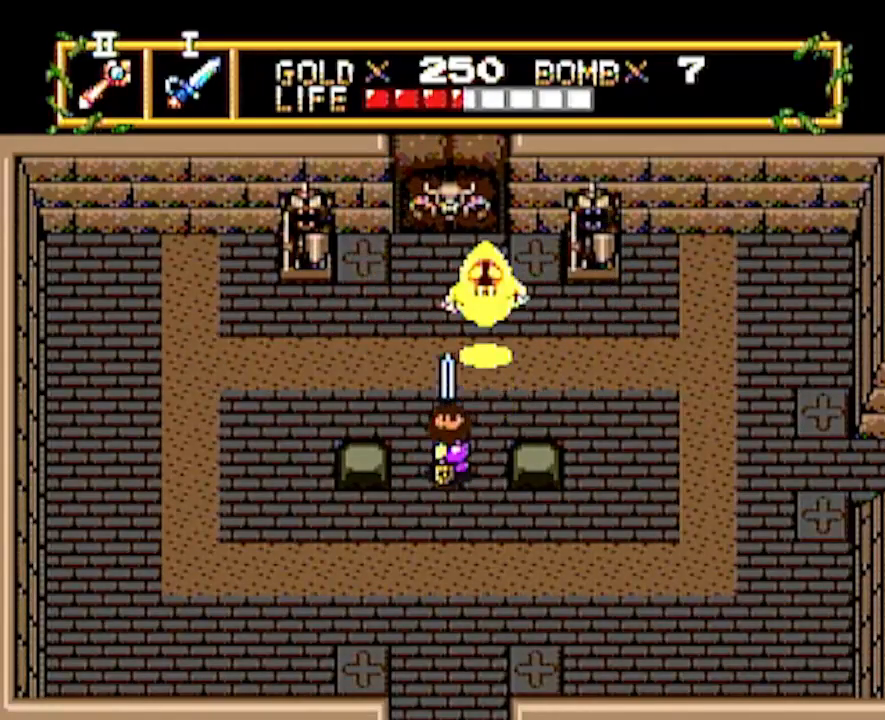
{"buttons": ["DPAD_LEFT"], "events": [[483, "DPAD_LEFT", "down"], [483, "DPAD_UP", "up"]]}
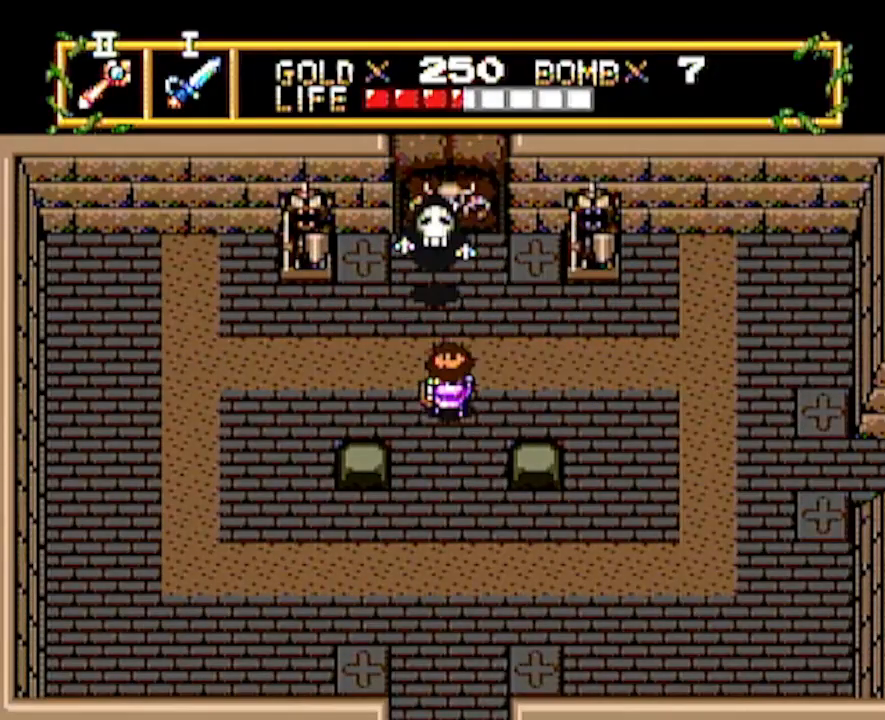
{"buttons": ["DPAD_LEFT"], "events": [[33, "DPAD_LEFT", "up"], [33, "DPAD_UP", "down"], [167, "DPAD_UP", "up"], [367, "DPAD_LEFT", "down"]]}
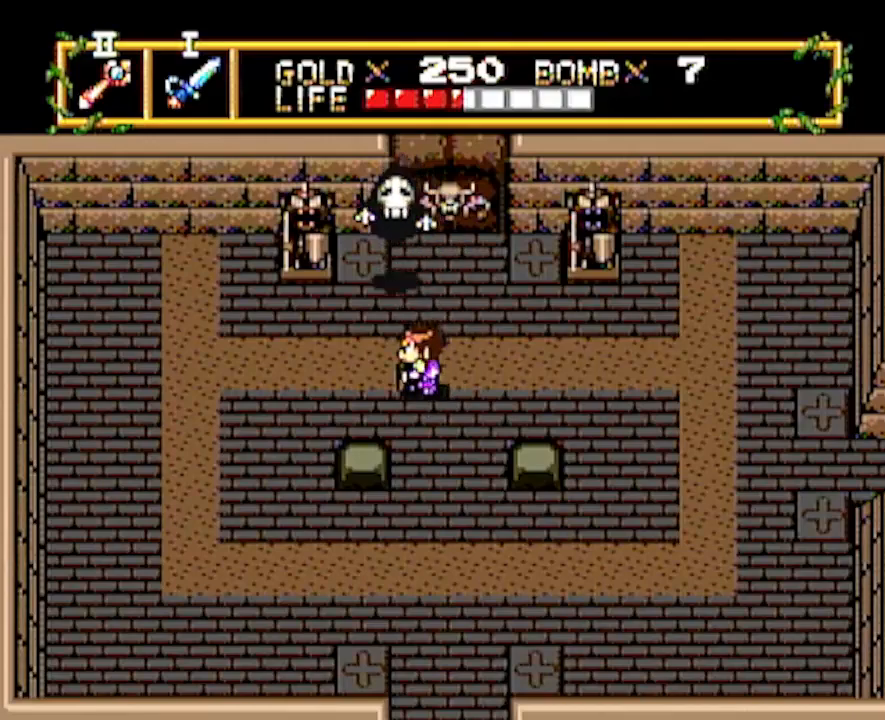
{"buttons": ["DPAD_UP"], "events": [[67, "DPAD_LEFT", "up"], [67, "DPAD_UP", "down"], [183, "DPAD_UP", "up"], [317, "DPAD_UP", "down"]]}
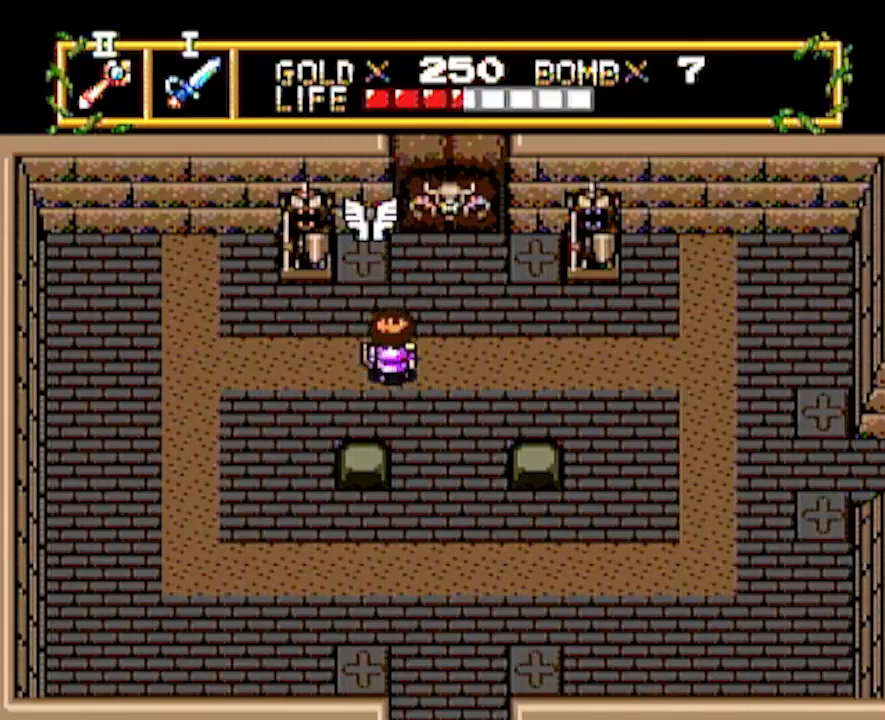
{"buttons": ["DPAD_UP"], "events": [[100, "DPAD_RIGHT", "down"], [100, "DPAD_UP", "up"], [250, "DPAD_RIGHT", "up"], [250, "DPAD_UP", "down"]]}
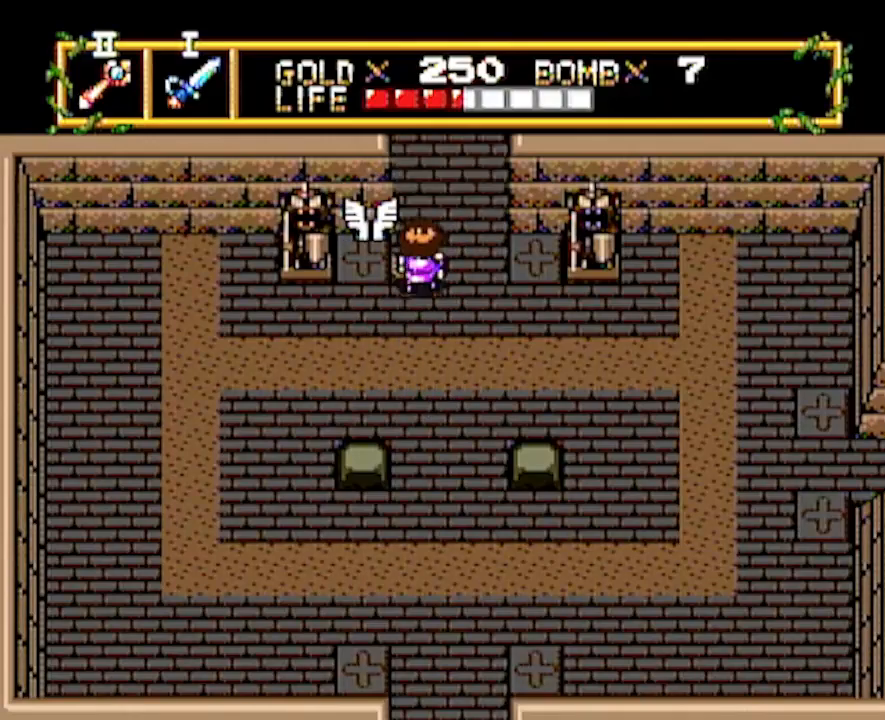
{"buttons": ["DPAD_UP"], "events": []}
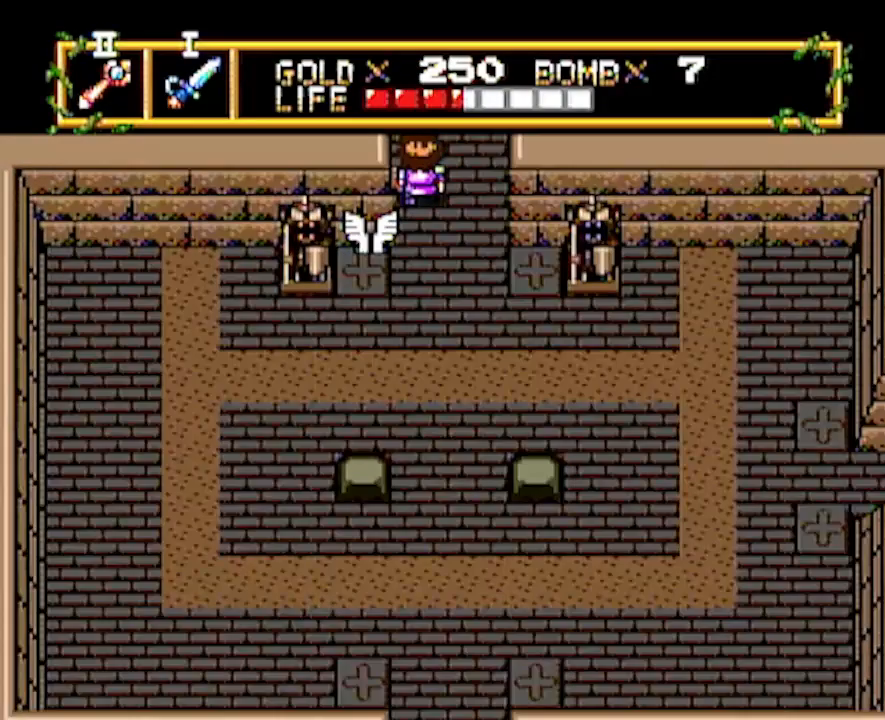
{"buttons": ["DPAD_UP"], "events": [[83, "DPAD_UP", "up"], [283, "DPAD_UP", "down"]]}
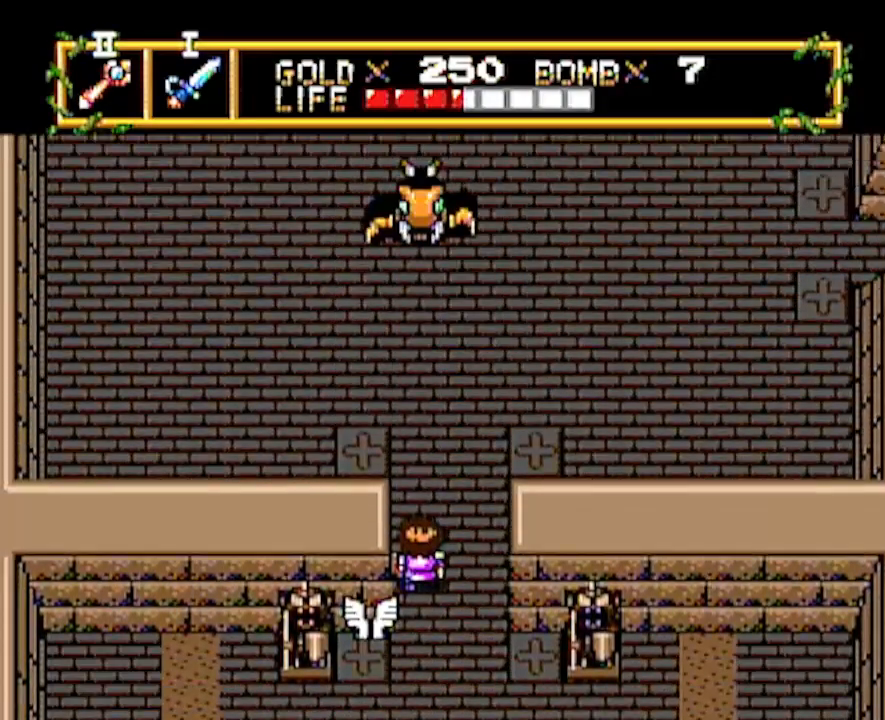
{"buttons": ["DPAD_UP"], "events": []}
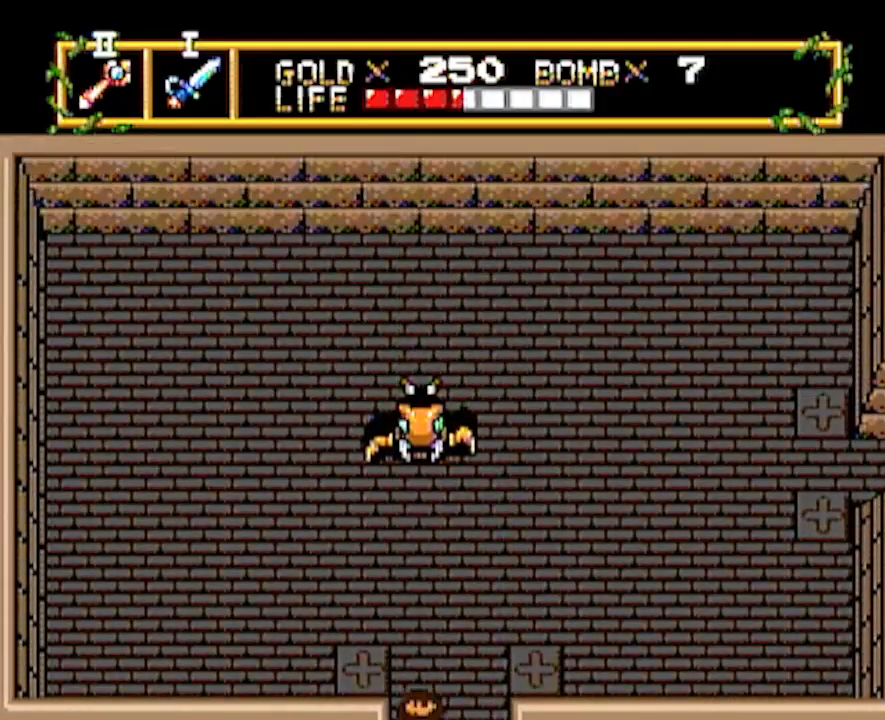
{"buttons": ["DPAD_UP"], "events": []}
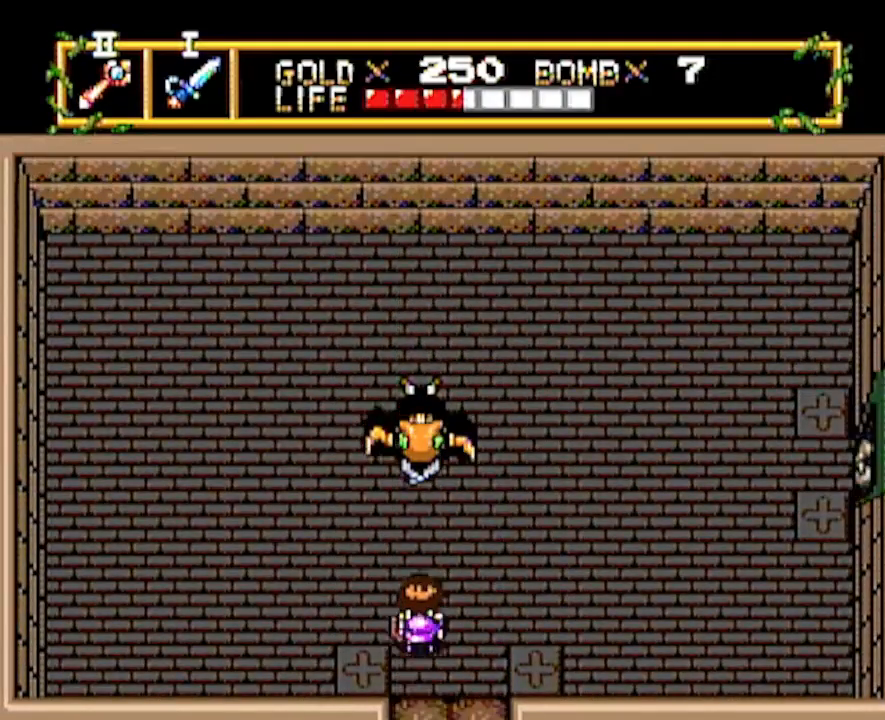
{"buttons": ["DPAD_UP"], "events": []}
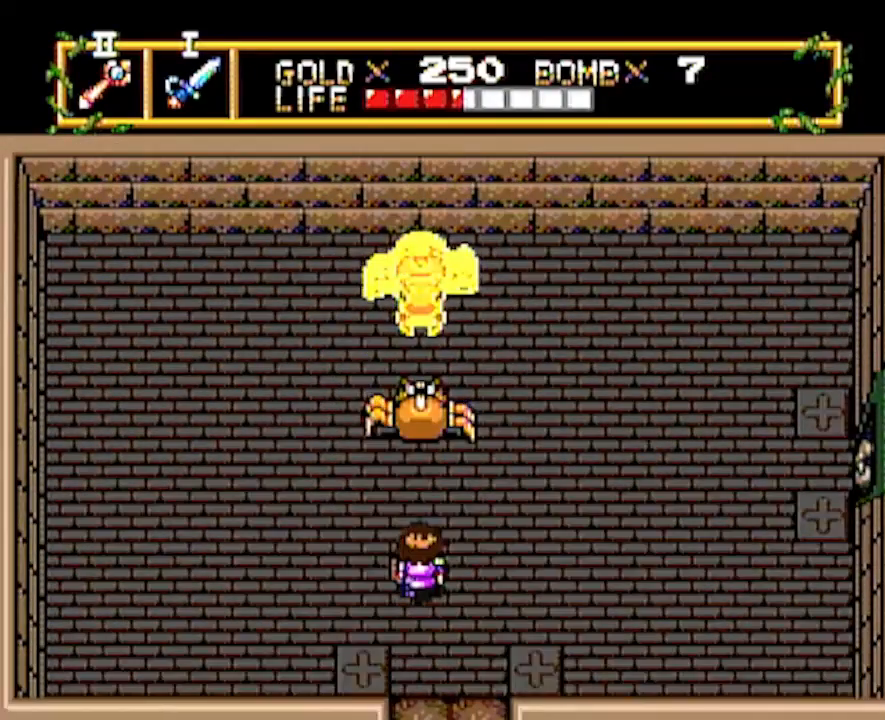
{"buttons": ["DPAD_UP"], "events": []}
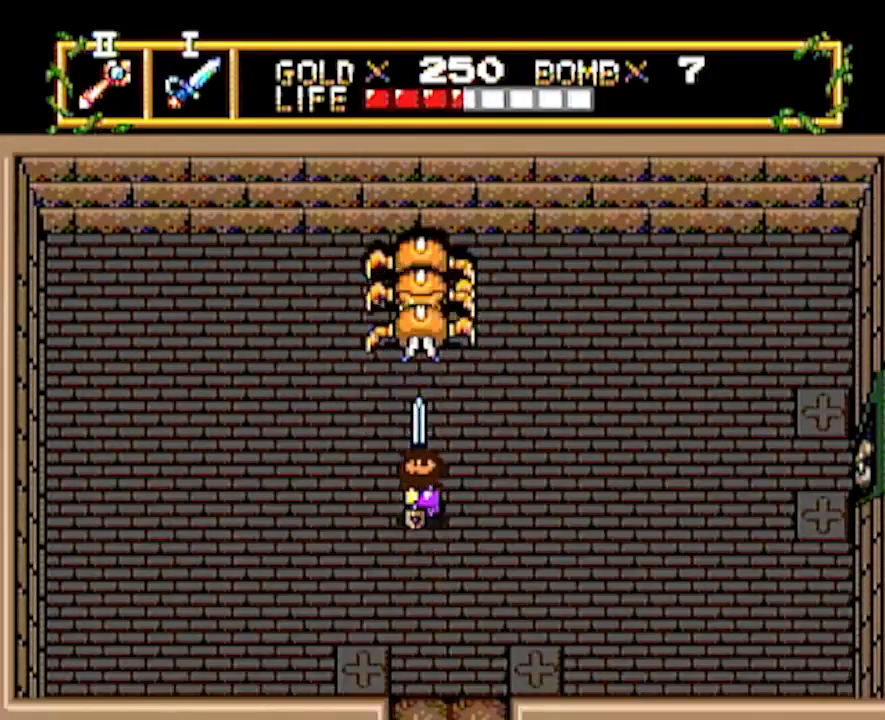
{"buttons": ["DPAD_UP"], "events": [[367, "DPAD_UP", "up"], [500, "DPAD_UP", "down"]]}
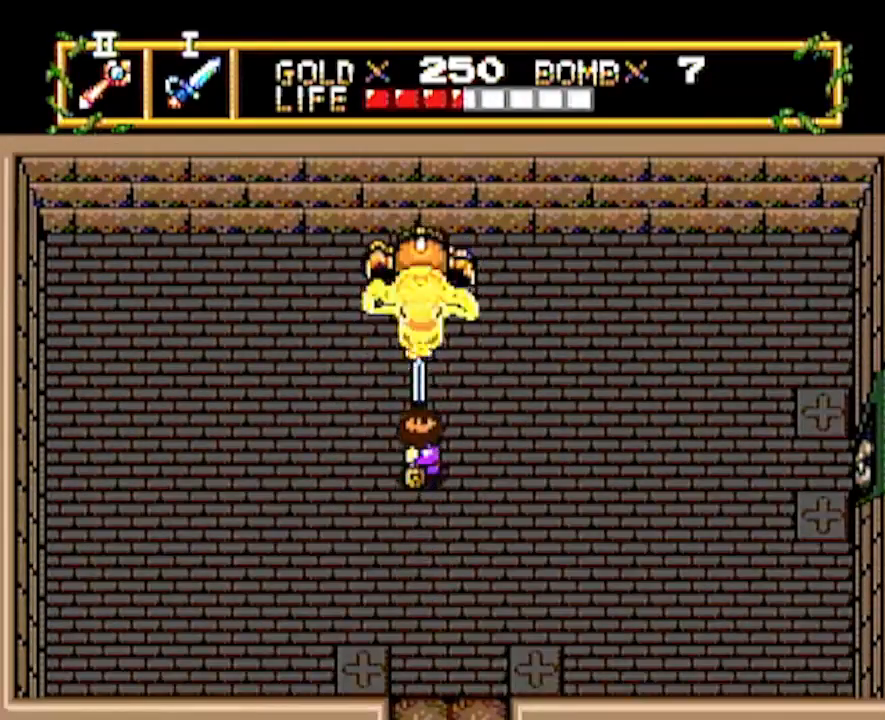
{"buttons": [], "events": [[467, "DPAD_UP", "up"]]}
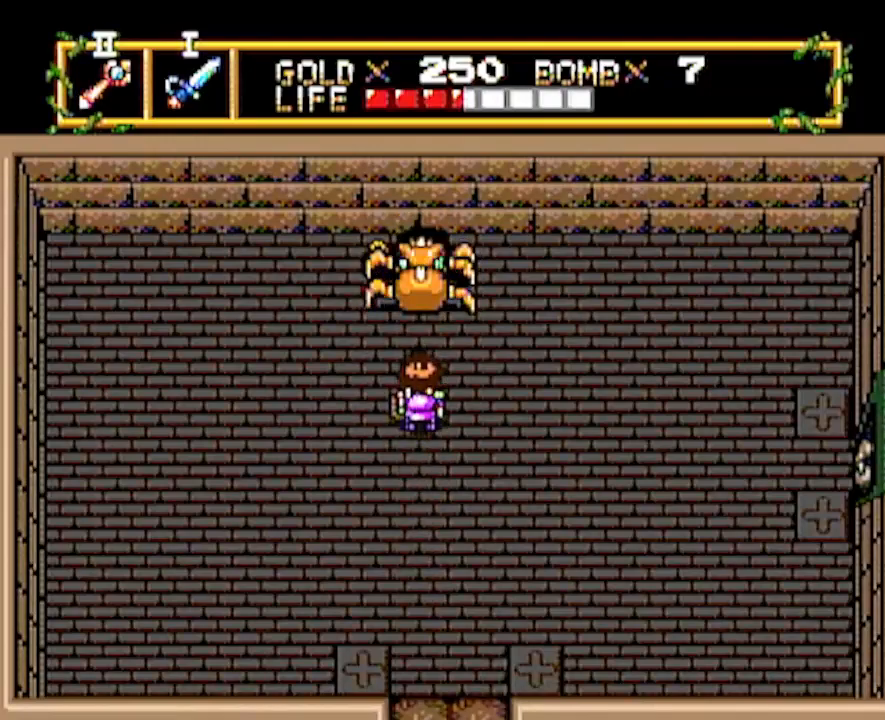
{"buttons": [], "events": [[300, "DPAD_UP", "down"], [383, "DPAD_UP", "up"]]}